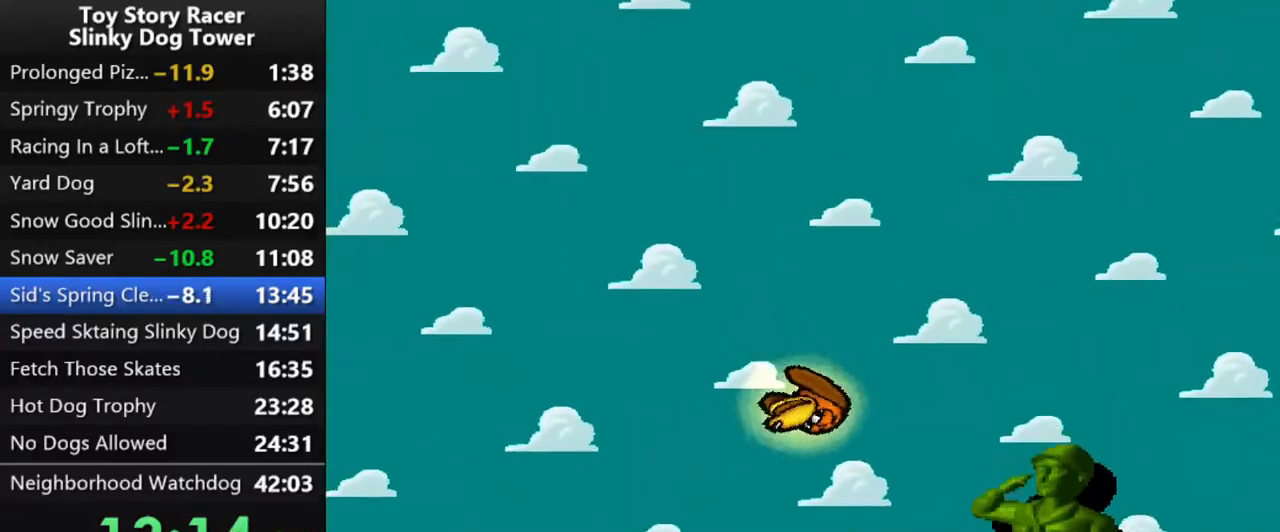
Gameplay with a controller (PlayStation layout); each line is a JSON object with the inputs held at the frame after it. "events" lists button and stick changes between this image and that frame as [ms after this image, input, new state], when the widget could be followed in between. Not read: L3 R1 R3.
{"buttons": [], "left_stick": "center", "right_stick": "center", "events": []}
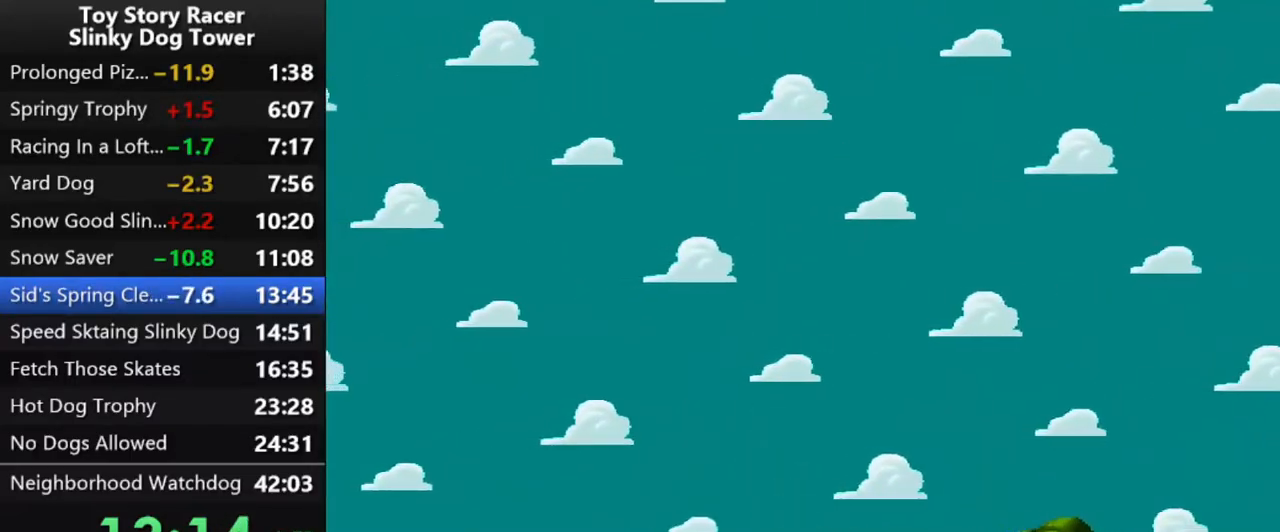
{"buttons": [], "left_stick": "center", "right_stick": "center", "events": []}
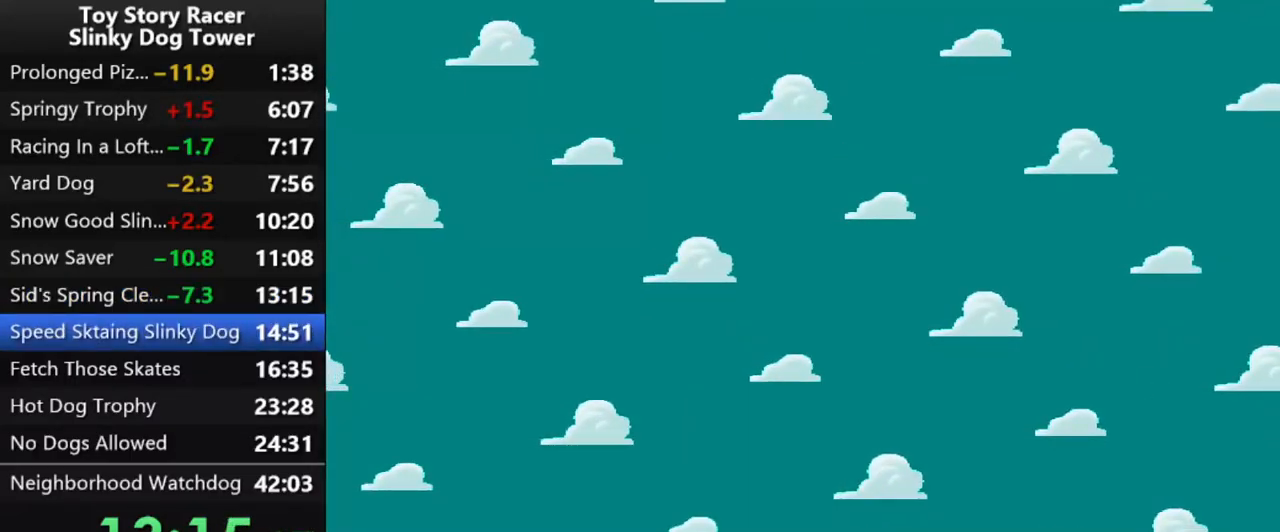
{"buttons": [], "left_stick": "center", "right_stick": "center", "events": []}
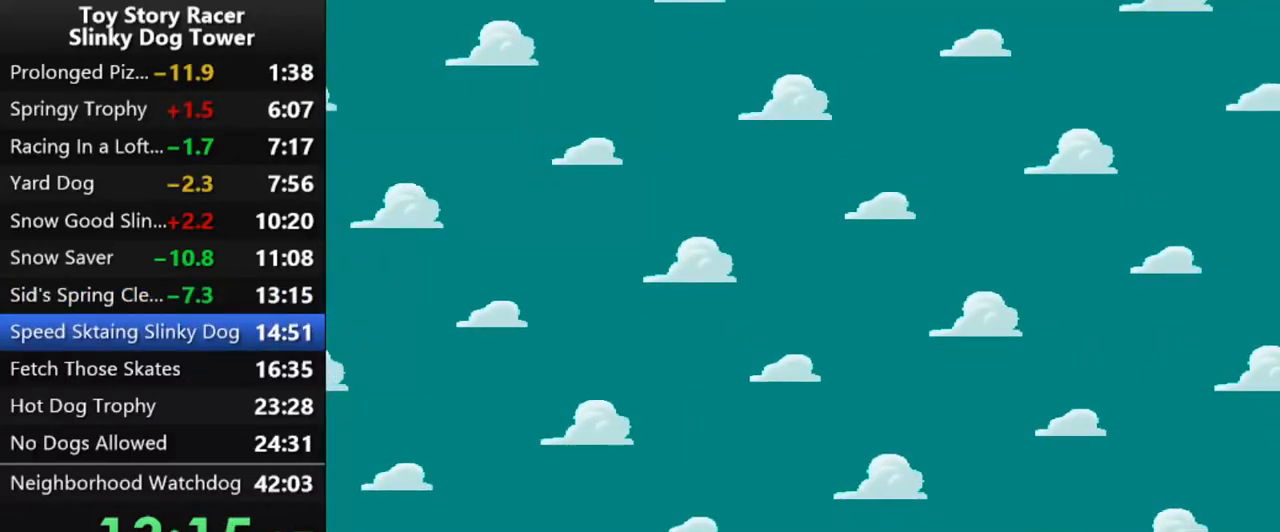
{"buttons": [], "left_stick": "center", "right_stick": "center", "events": [[150, "right_stick", "down"], [217, "right_stick", "center"]]}
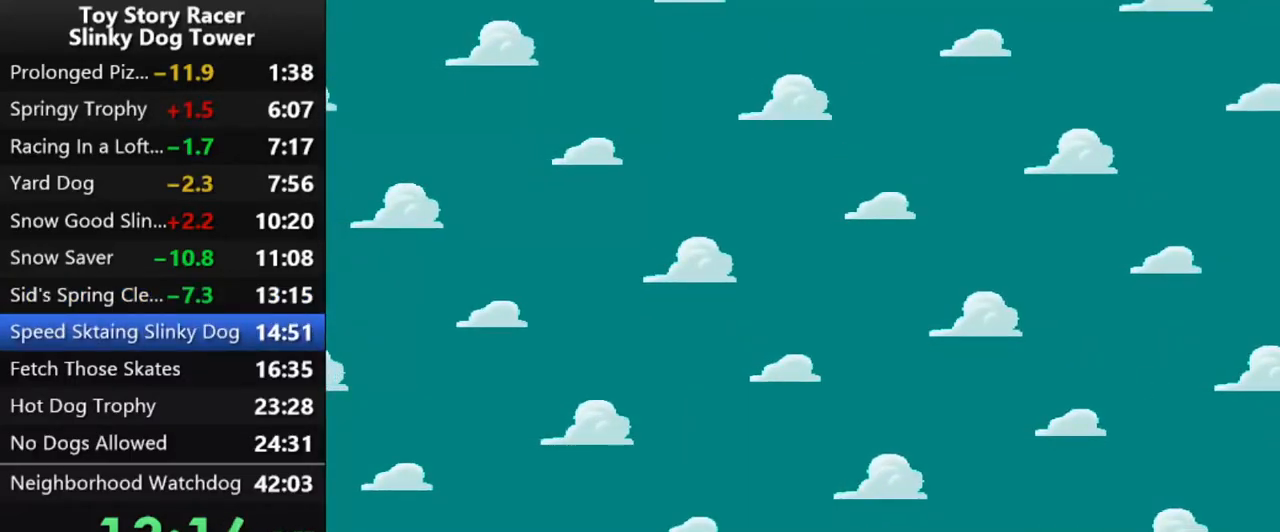
{"buttons": [], "left_stick": "center", "right_stick": "center", "events": []}
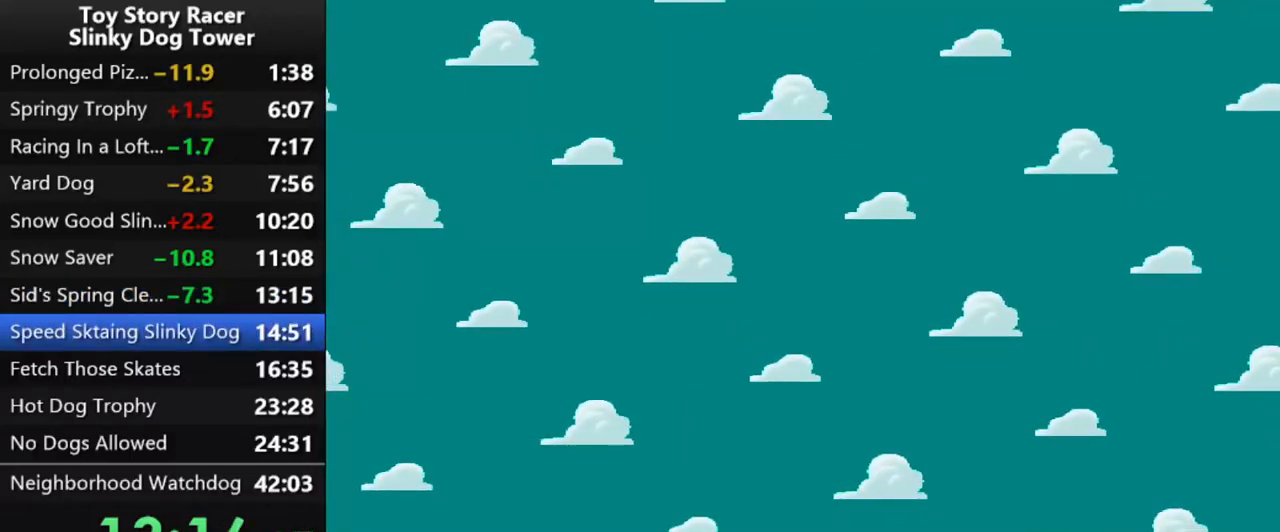
{"buttons": [], "left_stick": "center", "right_stick": "center", "events": []}
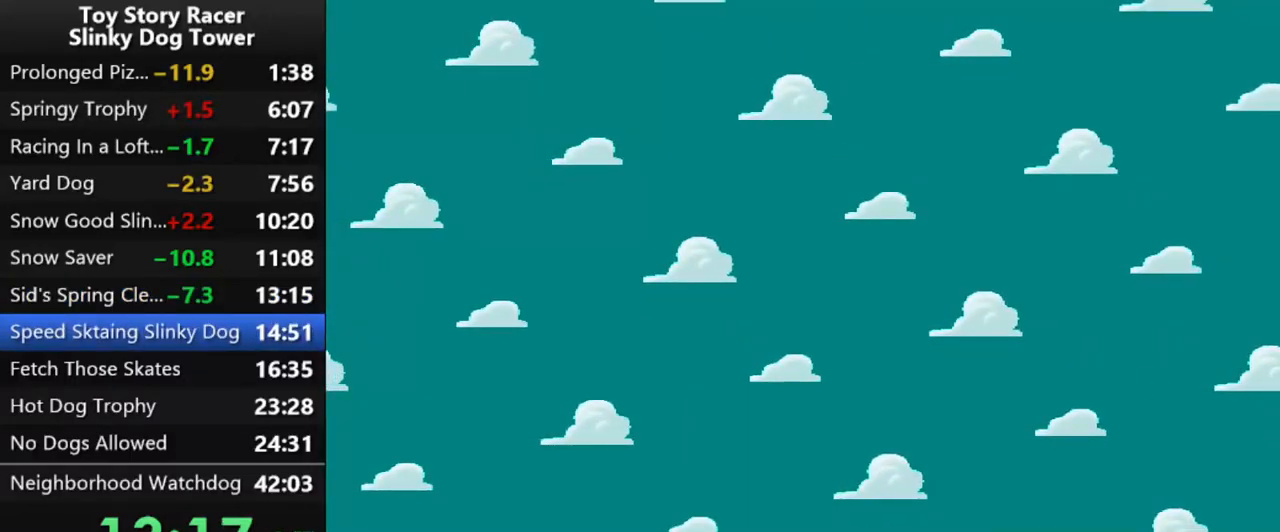
{"buttons": [], "left_stick": "center", "right_stick": "center", "events": []}
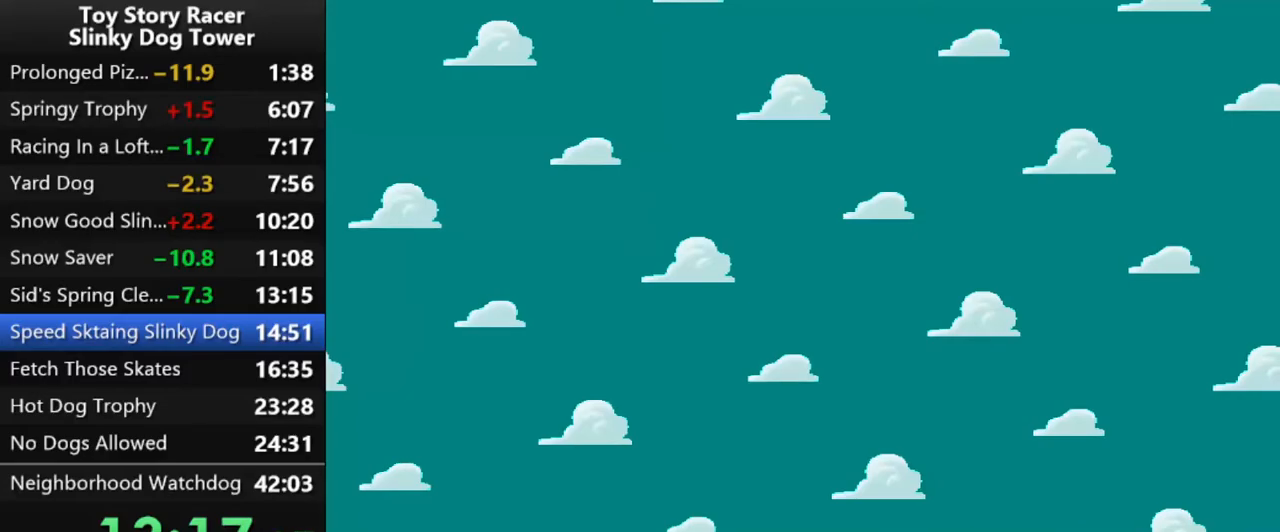
{"buttons": [], "left_stick": "center", "right_stick": "center", "events": []}
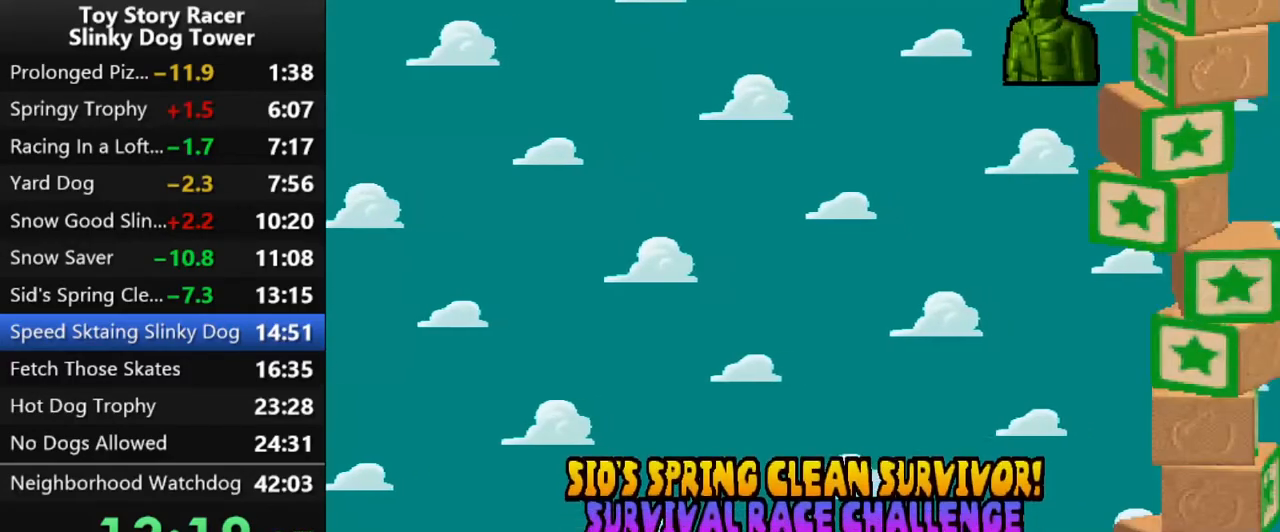
{"buttons": ["DPAD_UP"], "left_stick": "center", "right_stick": "center", "events": [[417, "DPAD_UP", "down"]]}
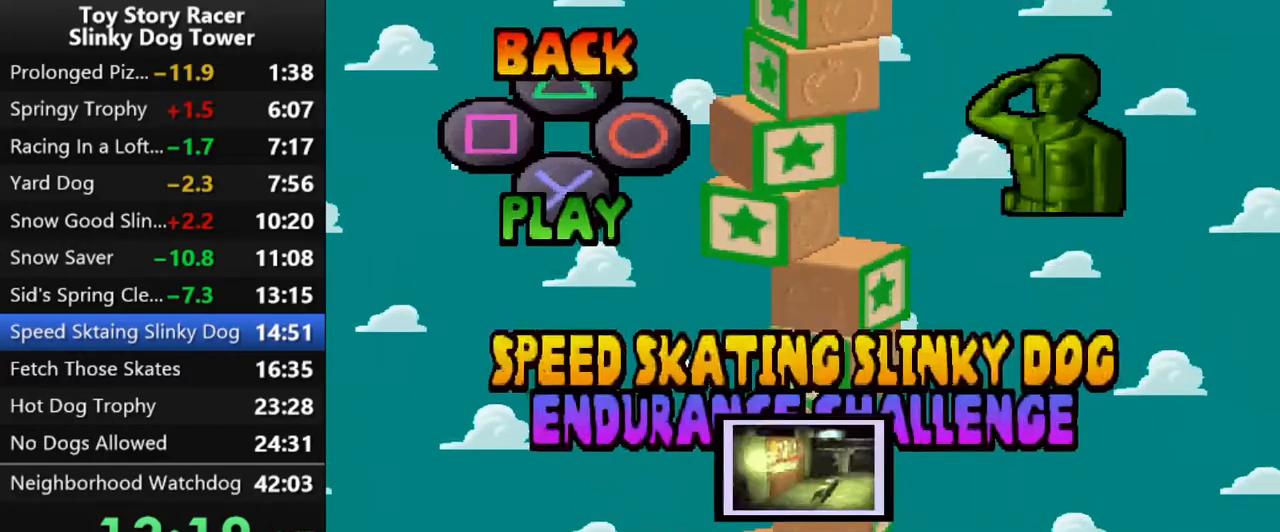
{"buttons": ["CROSS"], "left_stick": "center", "right_stick": "center", "events": [[50, "DPAD_UP", "up"], [133, "CROSS", "down"], [233, "CROSS", "up"], [300, "CROSS", "down"], [367, "CROSS", "up"], [450, "CROSS", "down"]]}
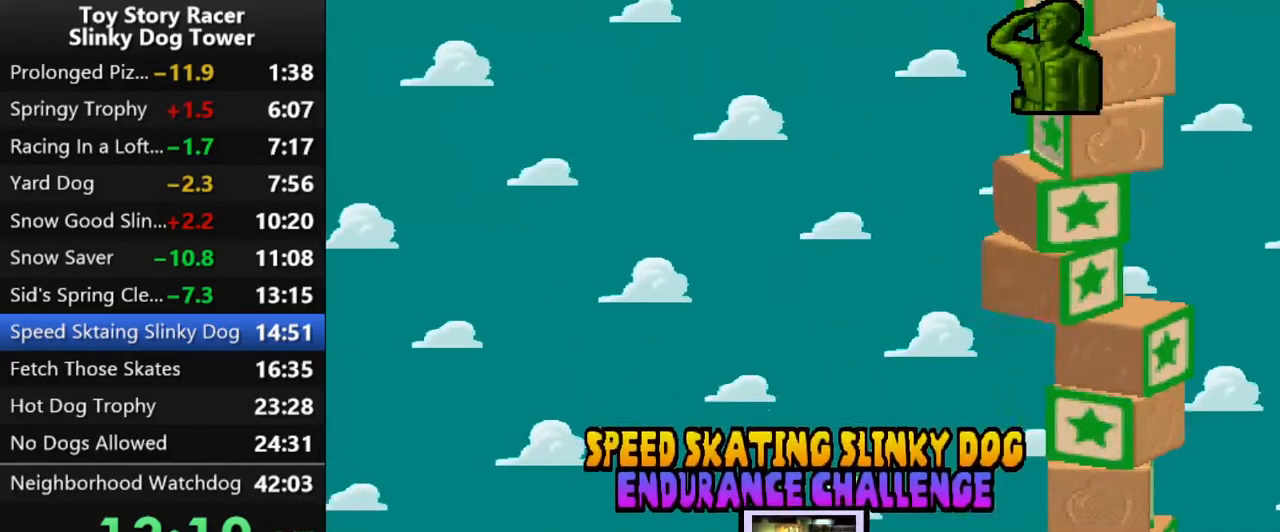
{"buttons": [], "left_stick": "center", "right_stick": "center", "events": [[33, "CROSS", "up"]]}
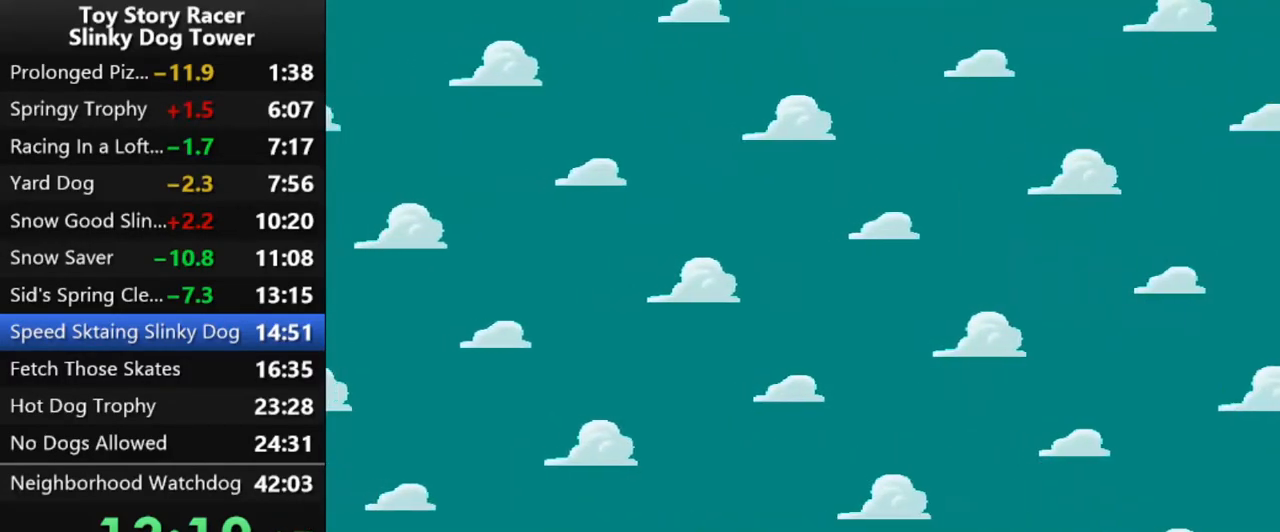
{"buttons": [], "left_stick": "center", "right_stick": "center", "events": []}
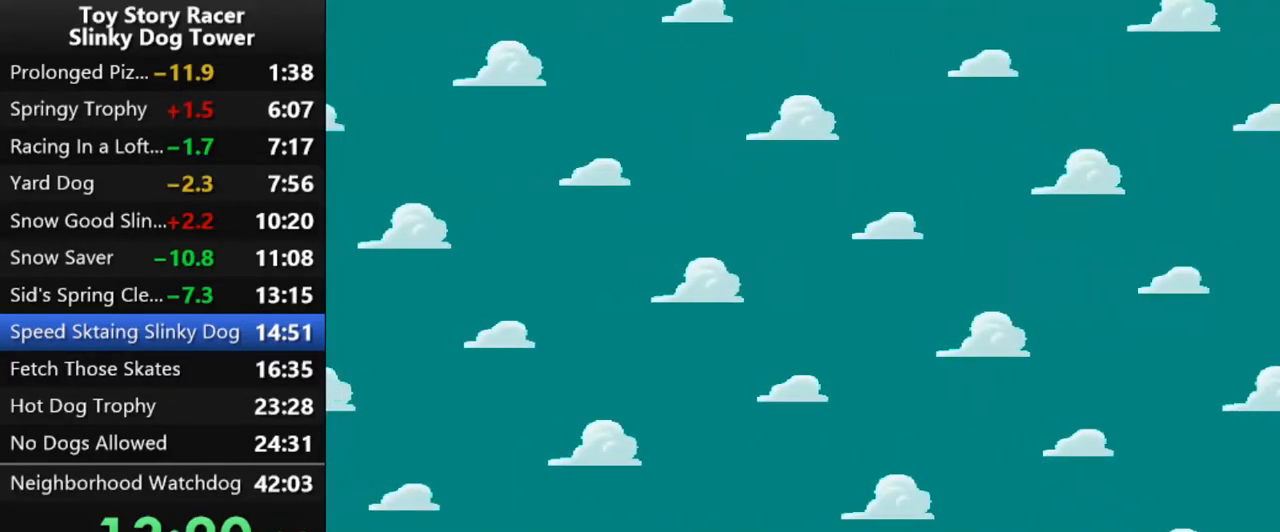
{"buttons": [], "left_stick": "center", "right_stick": "center", "events": []}
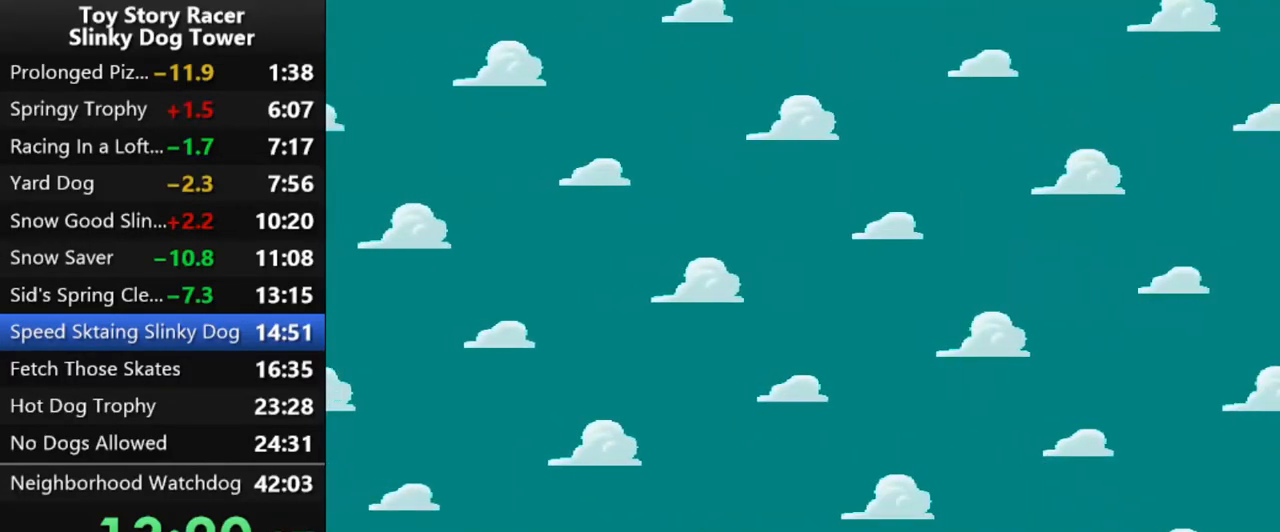
{"buttons": [], "left_stick": "center", "right_stick": "center", "events": []}
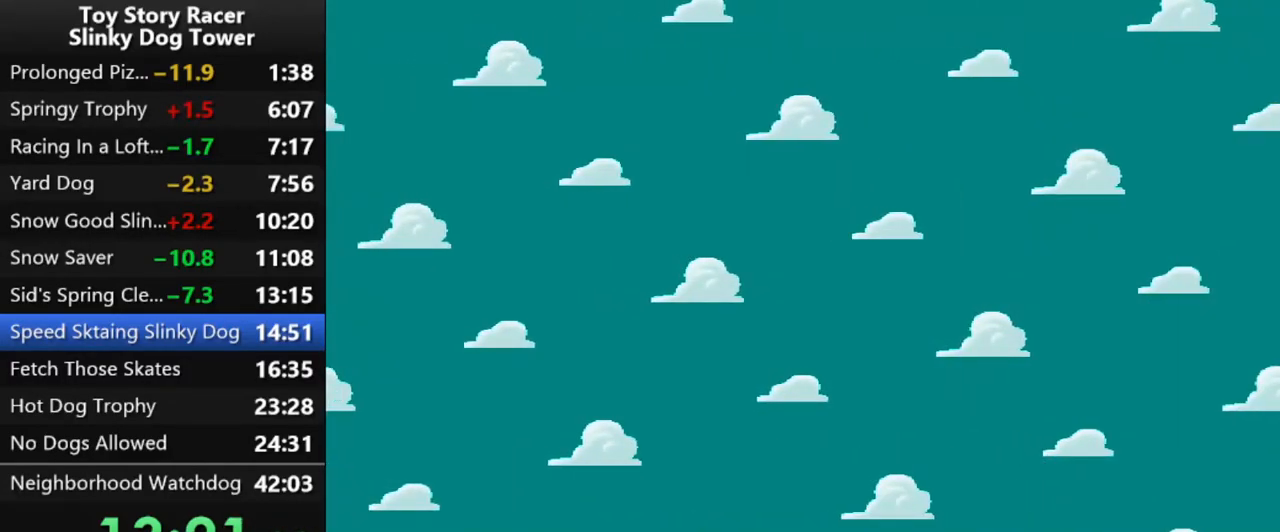
{"buttons": [], "left_stick": "center", "right_stick": "center", "events": [[50, "CROSS", "down"], [117, "CROSS", "up"], [233, "CROSS", "down"], [317, "CROSS", "up"], [383, "CROSS", "down"], [450, "CROSS", "up"]]}
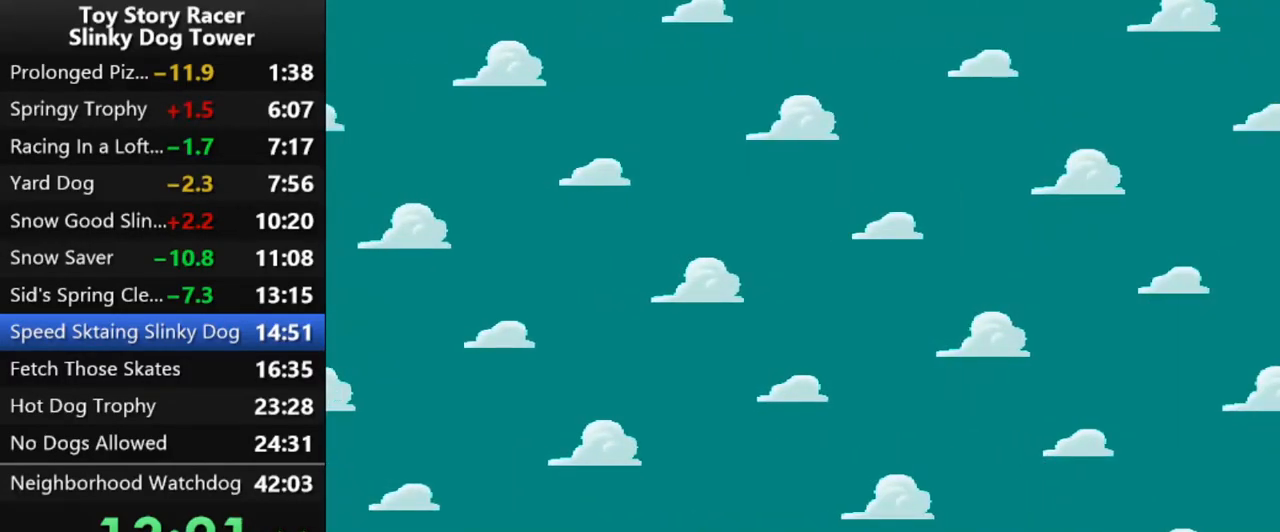
{"buttons": [], "left_stick": "center", "right_stick": "center", "events": [[67, "CROSS", "down"], [100, "CROSS", "up"], [200, "CROSS", "down"], [283, "CROSS", "up"], [367, "CROSS", "down"], [433, "CROSS", "up"]]}
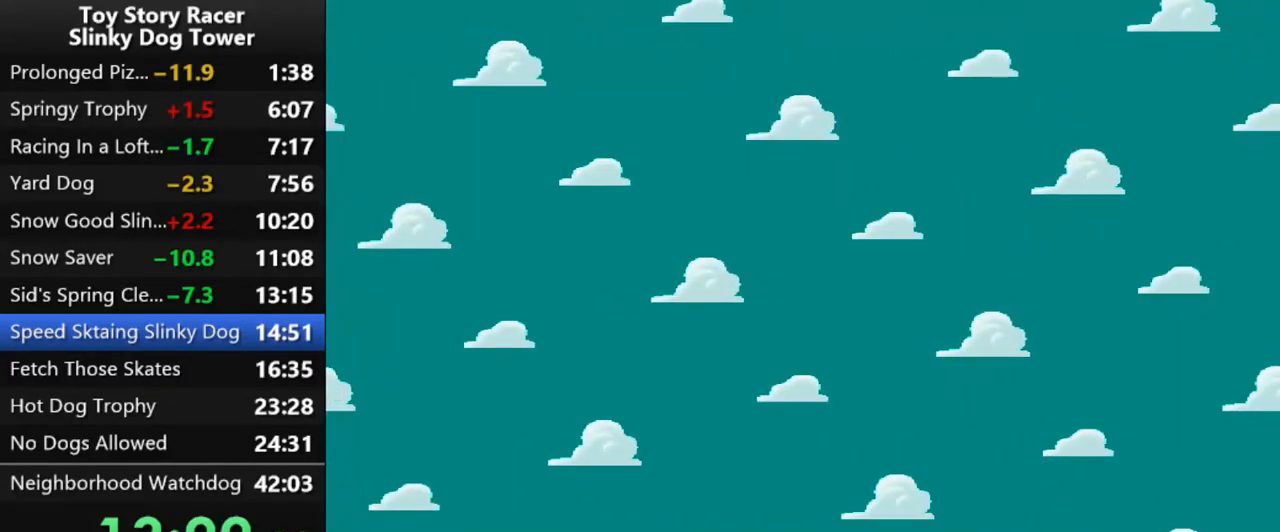
{"buttons": [], "left_stick": "center", "right_stick": "center", "events": [[17, "CROSS", "down"], [83, "CROSS", "up"], [183, "CROSS", "down"], [267, "CROSS", "up"], [350, "CROSS", "down"], [417, "CROSS", "up"]]}
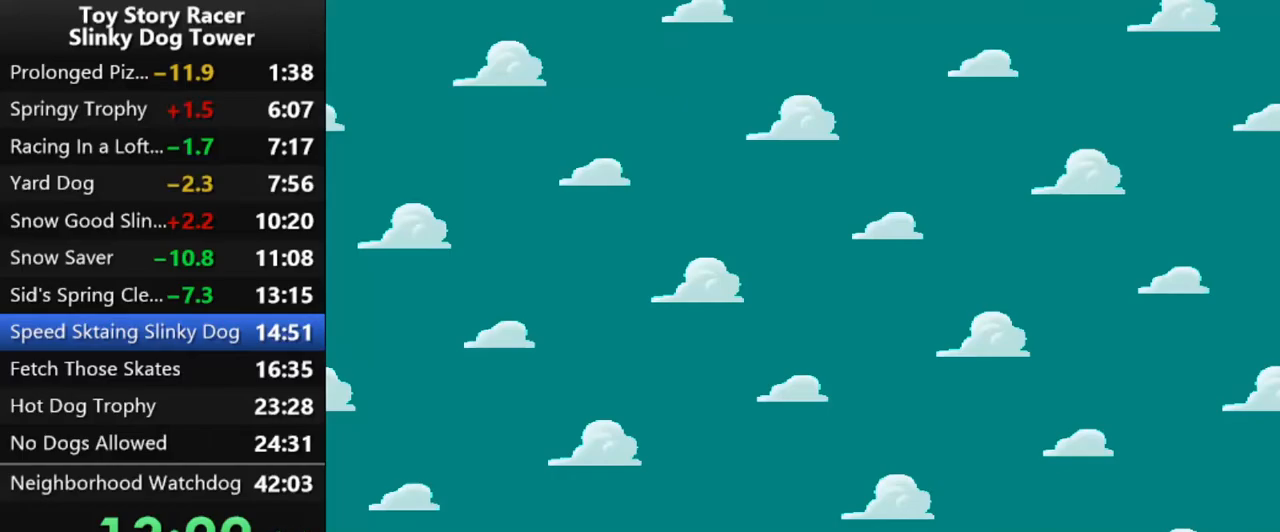
{"buttons": [], "left_stick": "center", "right_stick": "center", "events": [[17, "CROSS", "down"], [83, "CROSS", "up"], [200, "CROSS", "down"], [250, "CROSS", "up"], [367, "CROSS", "down"], [433, "CROSS", "up"]]}
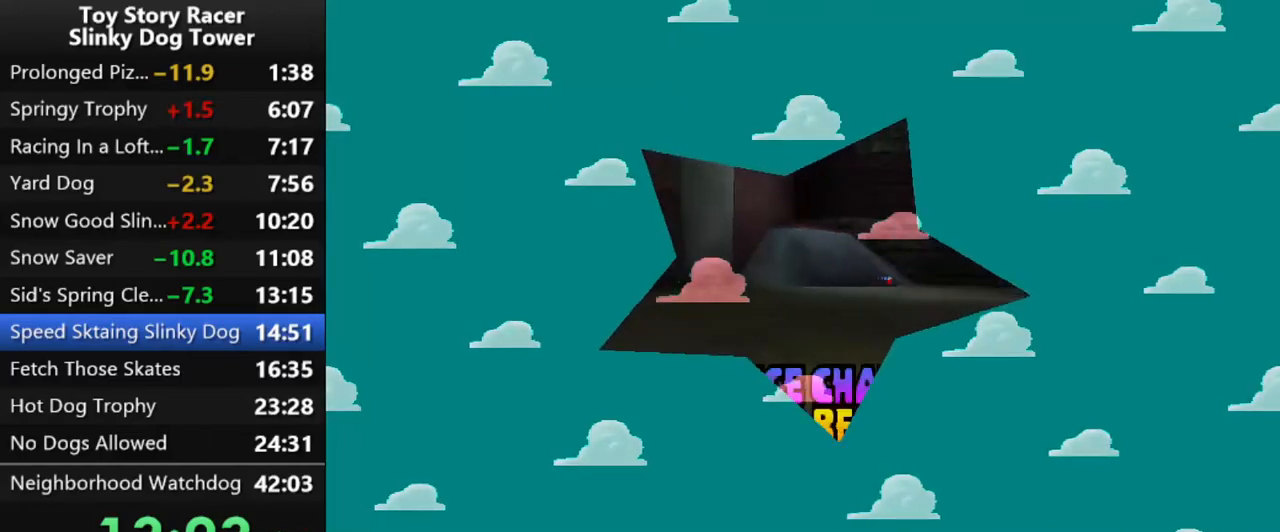
{"buttons": [], "left_stick": "center", "right_stick": "center", "events": [[33, "CROSS", "down"], [100, "CROSS", "up"], [200, "CROSS", "down"], [283, "CROSS", "up"], [400, "CROSS", "down"], [433, "CROSS", "up"]]}
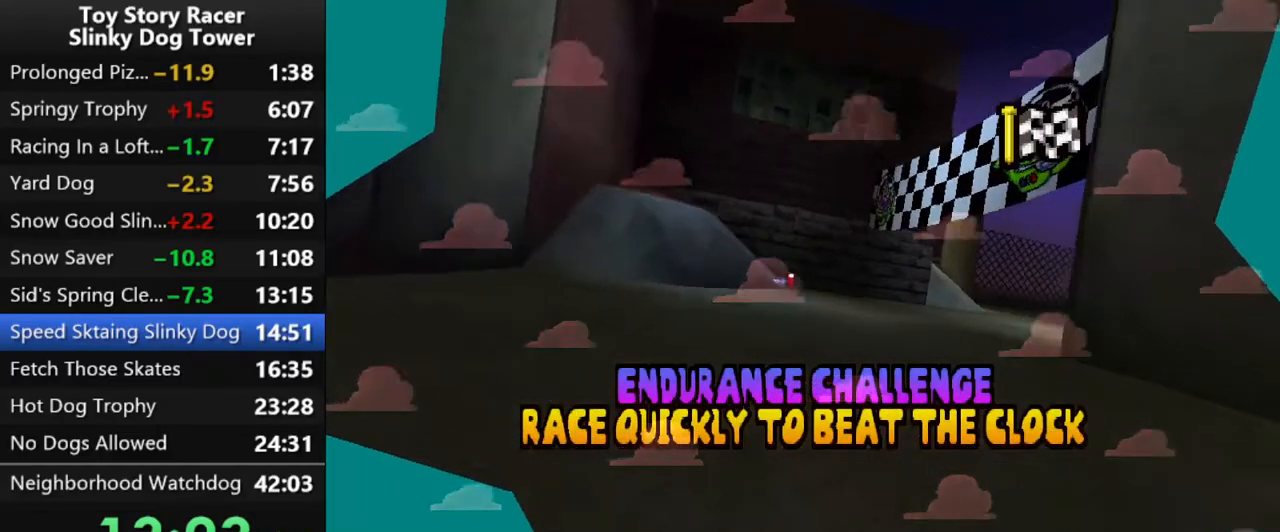
{"buttons": [], "left_stick": "center", "right_stick": "center", "events": [[17, "right_stick", "down"], [50, "CROSS", "down"], [117, "CROSS", "up"], [233, "CROSS", "down"], [283, "right_stick", "center"], [300, "CROSS", "up"], [400, "CROSS", "down"], [467, "CROSS", "up"]]}
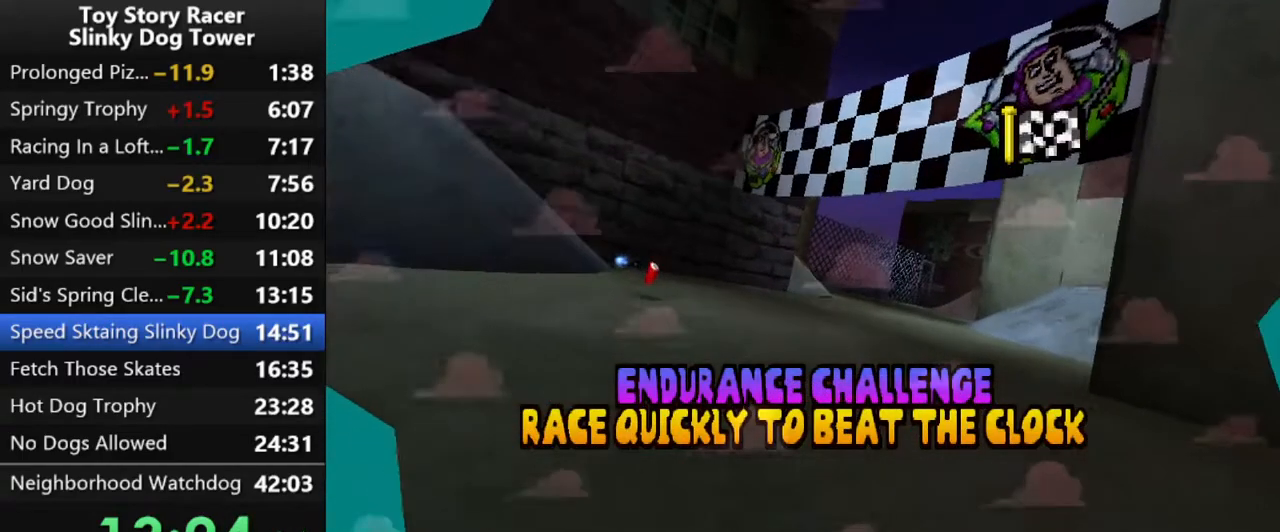
{"buttons": [], "left_stick": "center", "right_stick": "center", "events": [[67, "CROSS", "down"], [150, "CROSS", "up"], [250, "CROSS", "down"], [283, "CROSS", "up"]]}
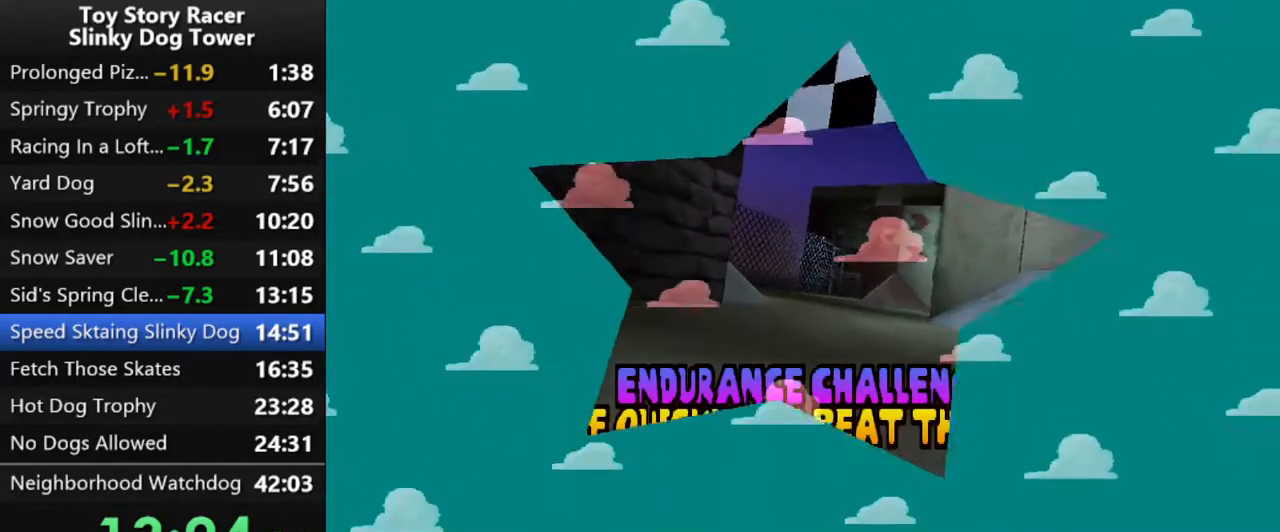
{"buttons": [], "left_stick": "center", "right_stick": "center", "events": []}
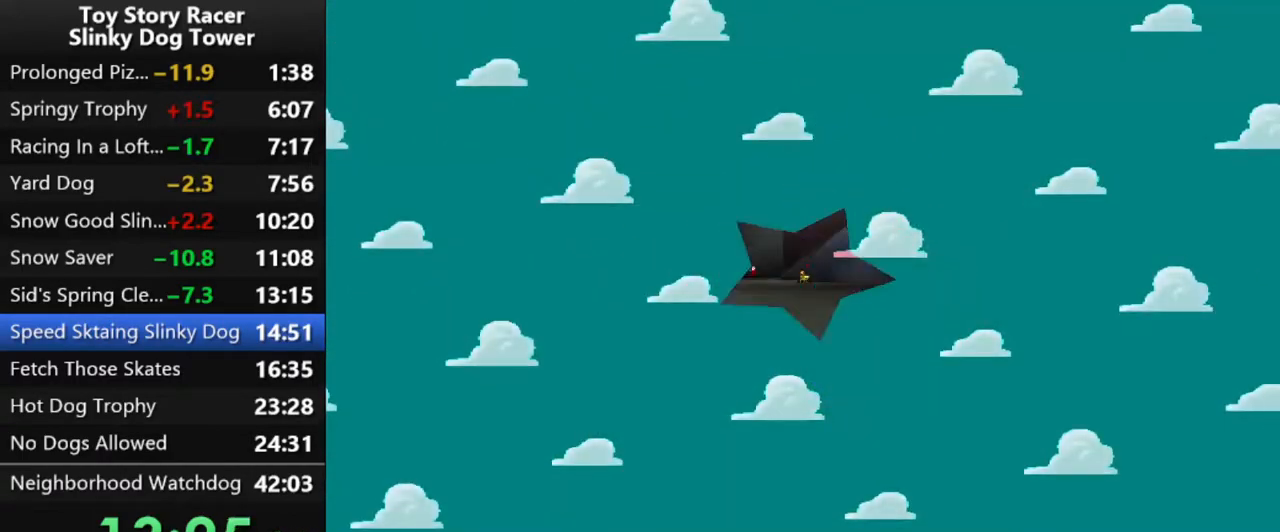
{"buttons": [], "left_stick": "center", "right_stick": "center", "events": []}
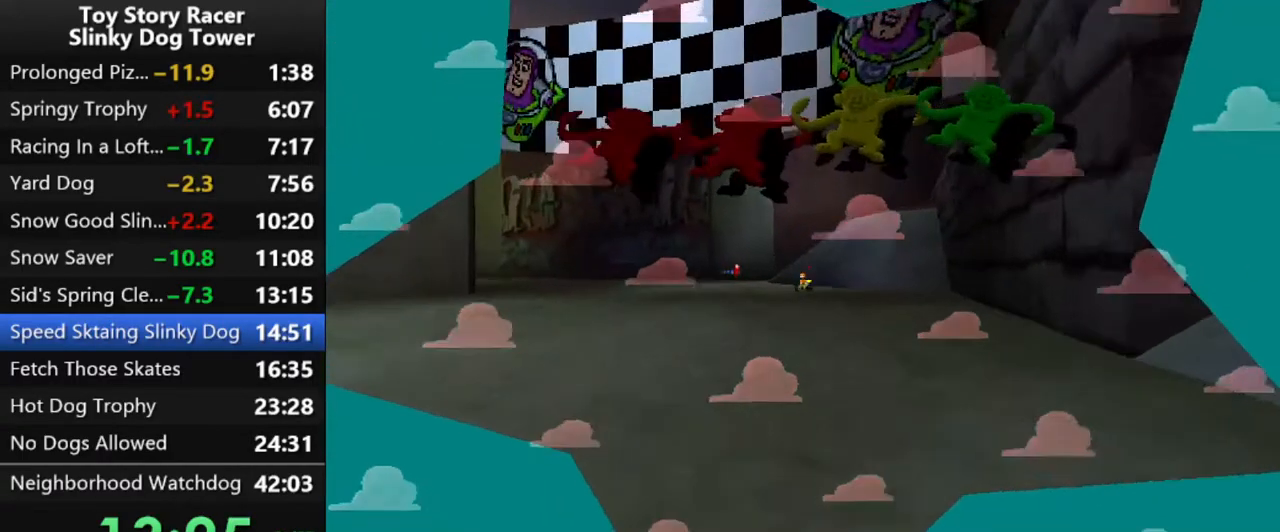
{"buttons": [], "left_stick": "center", "right_stick": "center", "events": []}
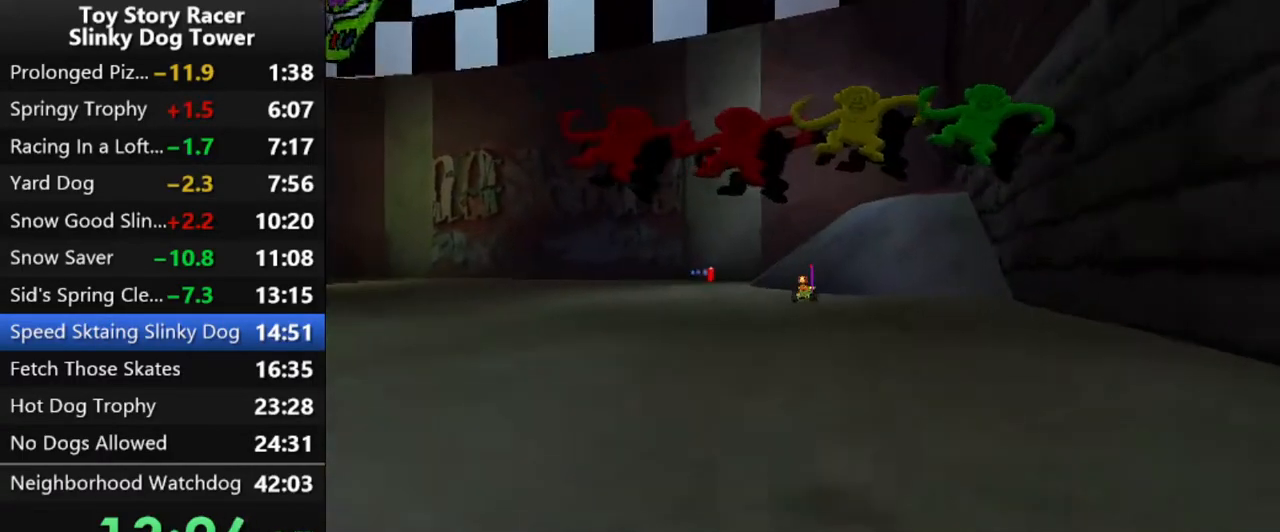
{"buttons": [], "left_stick": "center", "right_stick": "center", "events": []}
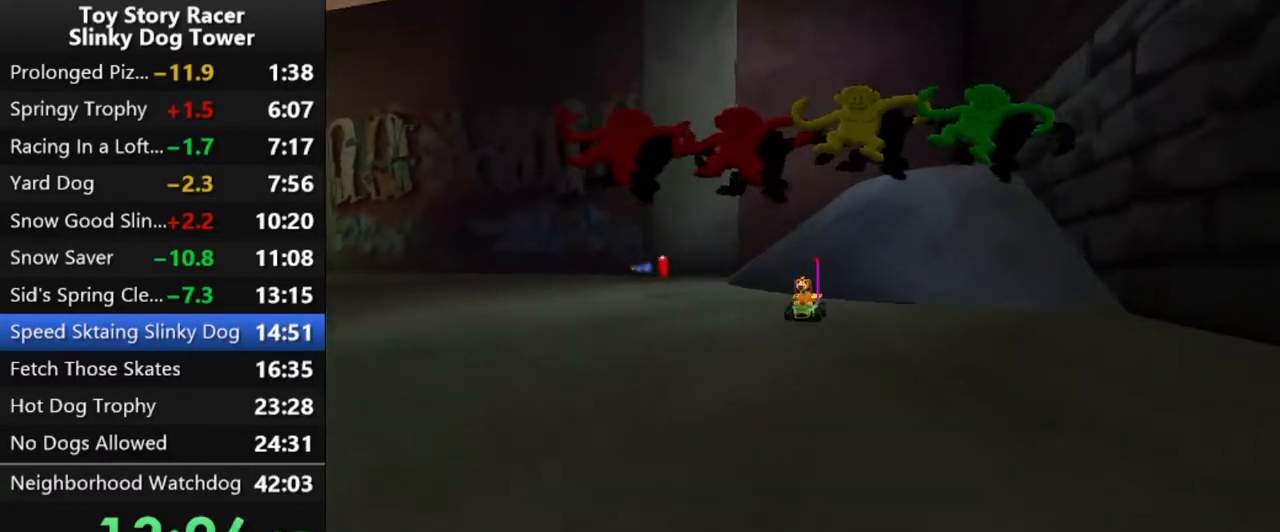
{"buttons": [], "left_stick": "center", "right_stick": "center", "events": []}
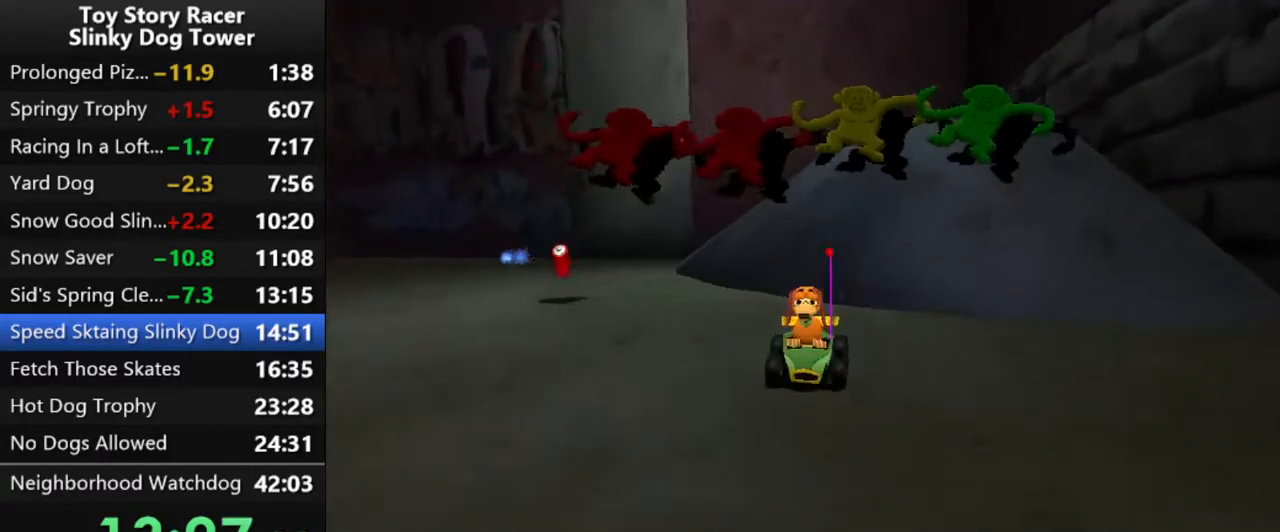
{"buttons": [], "left_stick": "center", "right_stick": "center", "events": []}
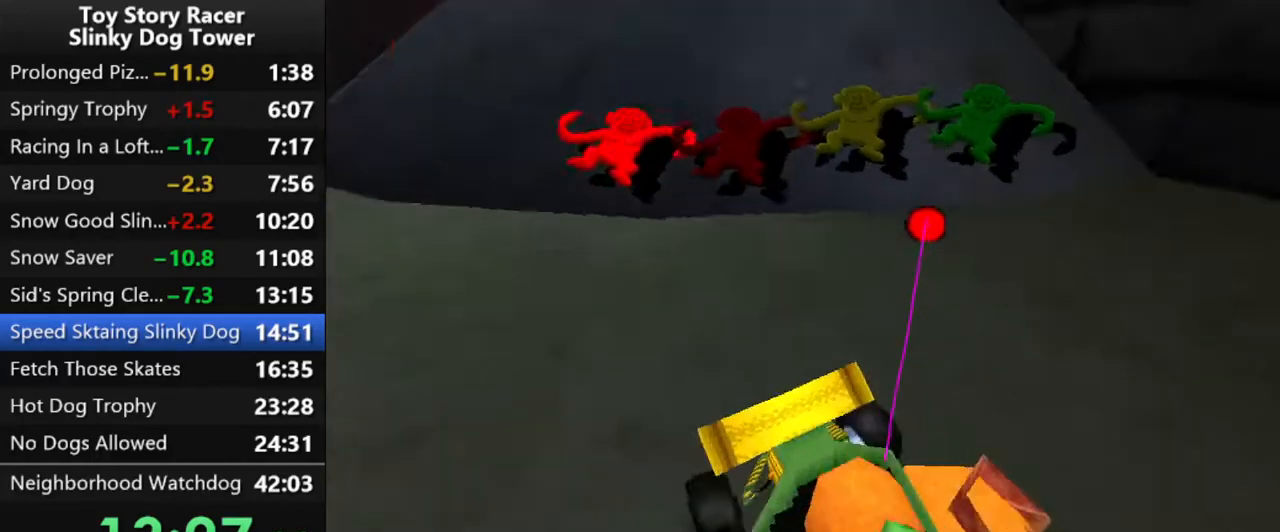
{"buttons": [], "left_stick": "center", "right_stick": "center", "events": []}
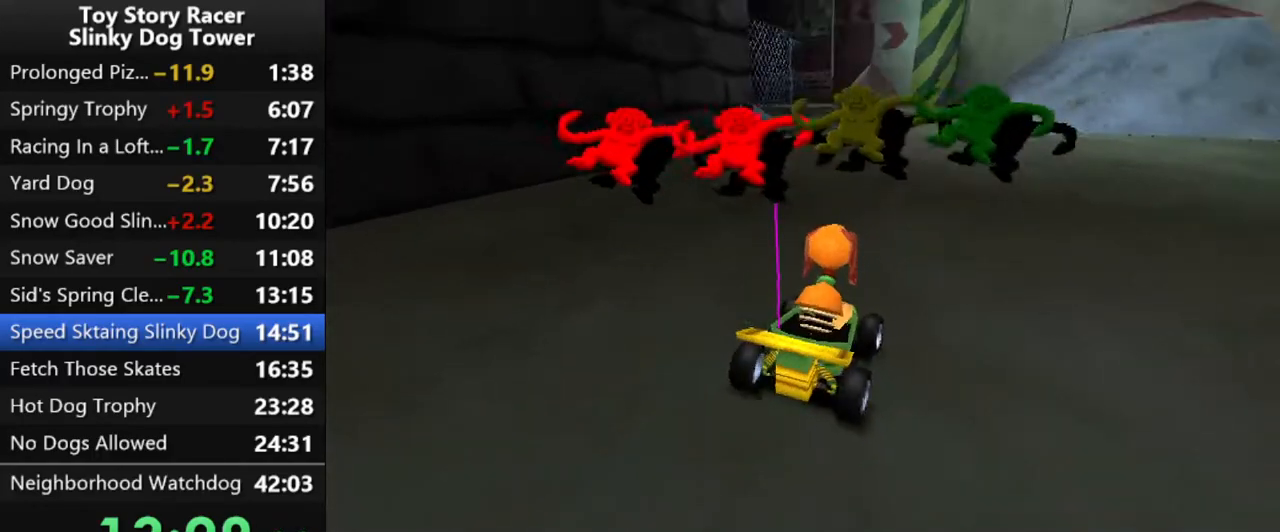
{"buttons": [], "left_stick": "center", "right_stick": "center", "events": []}
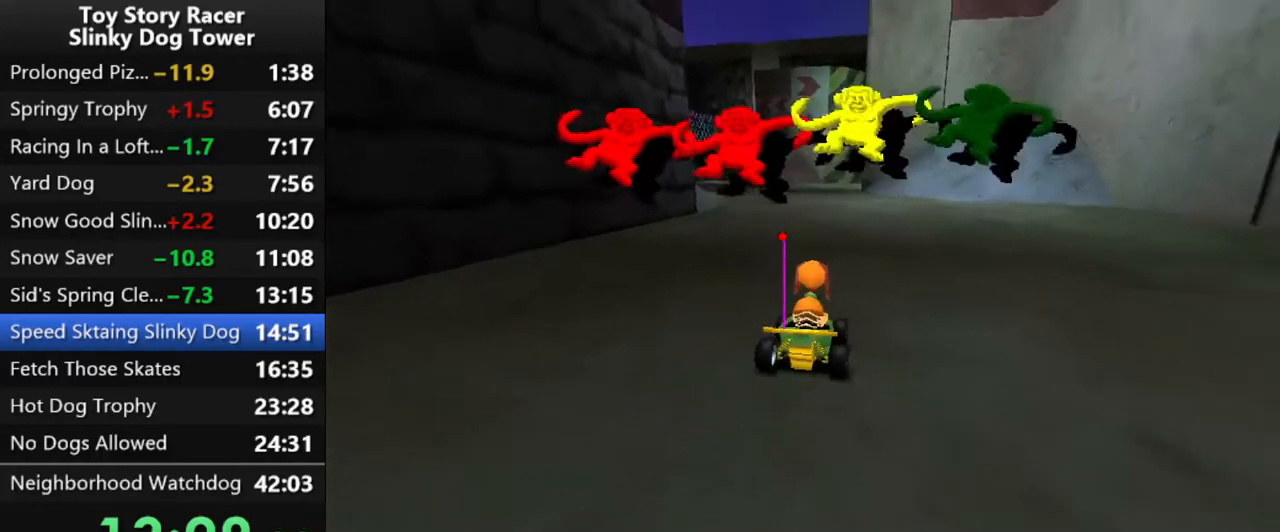
{"buttons": ["CROSS", "DPAD_LEFT"], "left_stick": "center", "right_stick": "center", "events": [[267, "CROSS", "down"], [450, "DPAD_LEFT", "down"]]}